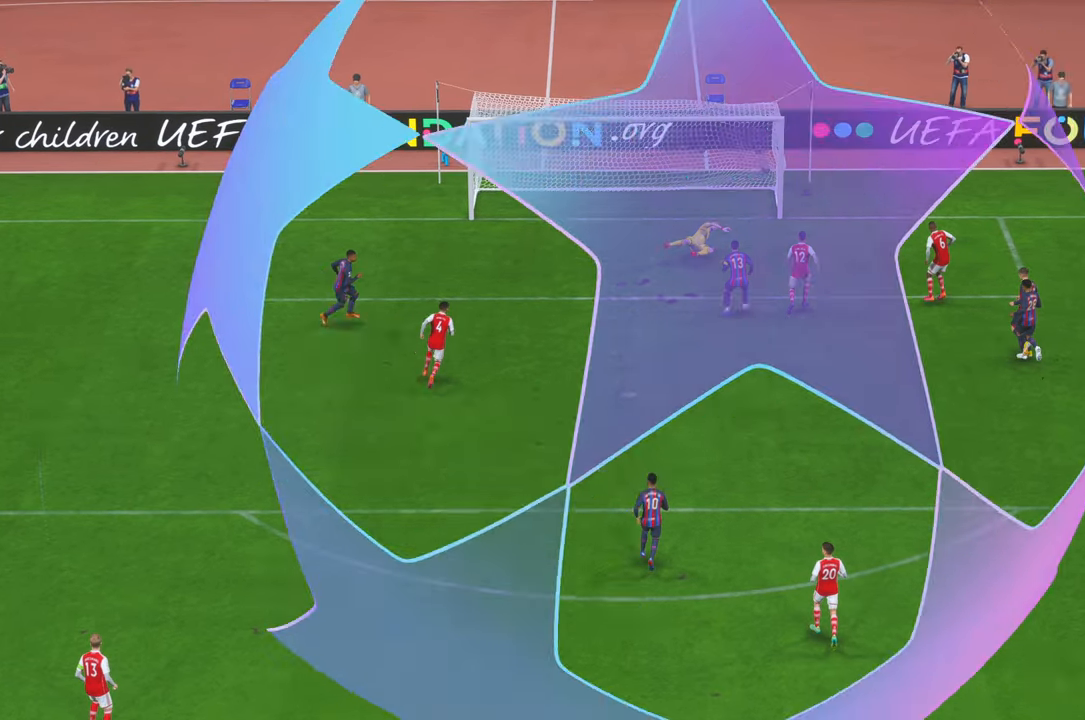
Gameplay with a controller (Xbox layout); each line is a JSON object with the inputs held at the frame after it. "events" lists button and stick changes between this image and that frame as [ms after this image, input, new state], when the widget could be followed in between. Not read: L3 R2 R3.
{"buttons": [], "left_stick": "center", "right_stick": "center", "events": []}
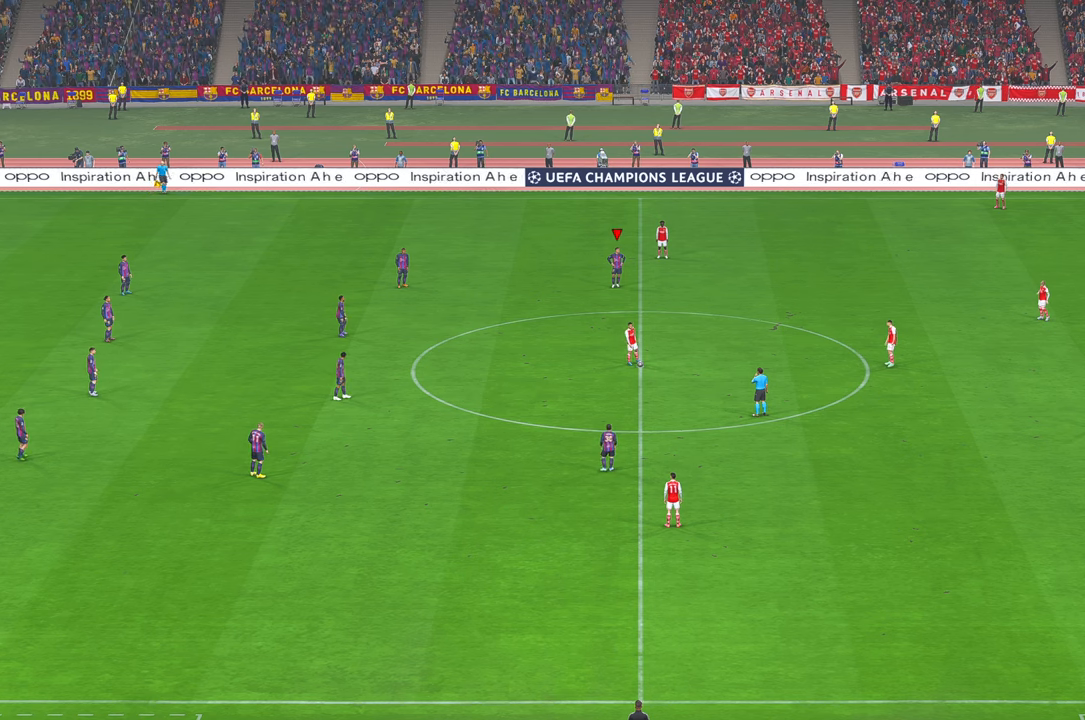
{"buttons": [], "left_stick": "center", "right_stick": "center", "events": []}
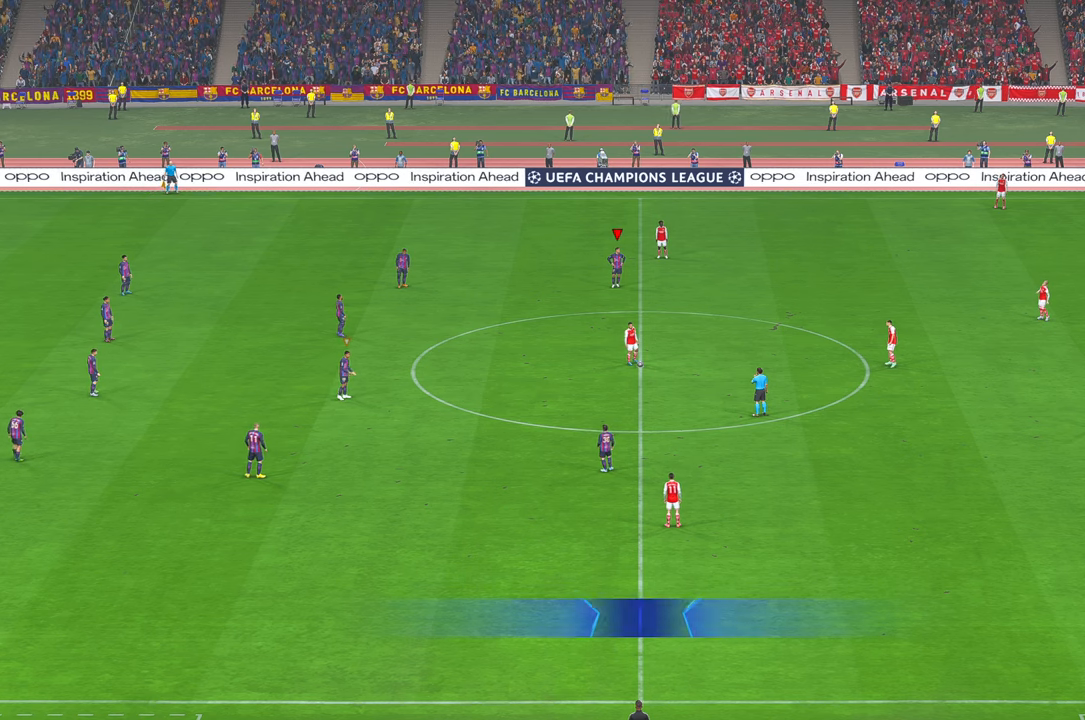
{"buttons": [], "left_stick": "down", "right_stick": "center", "events": [[300, "left_stick", "down"]]}
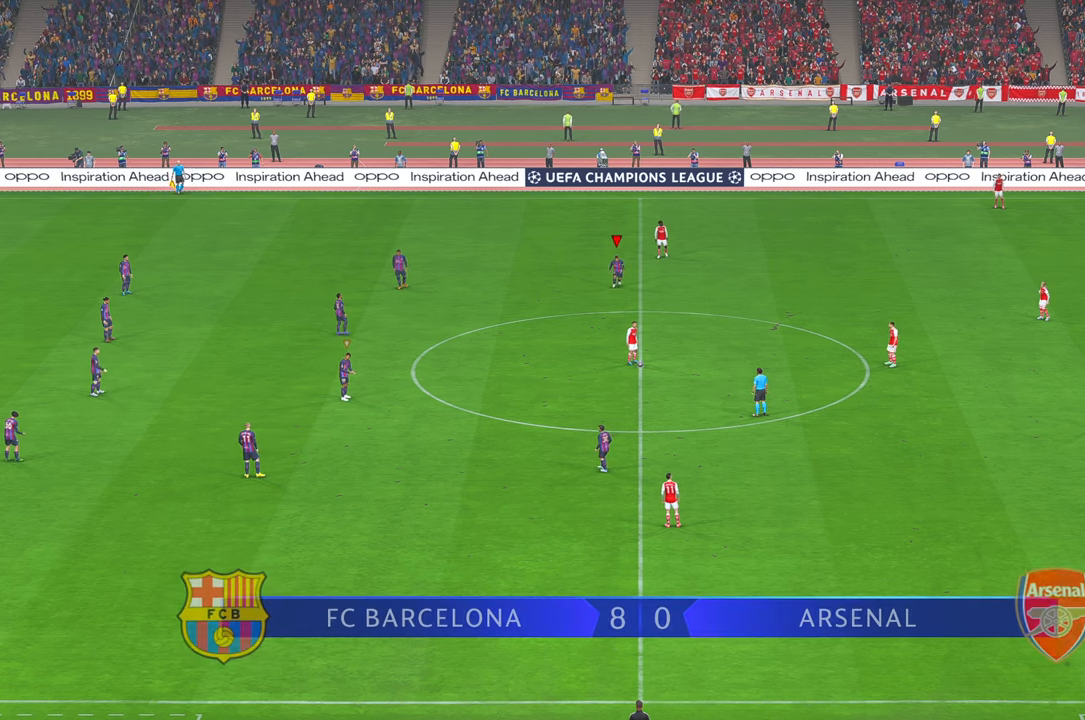
{"buttons": [], "left_stick": "down", "right_stick": "center", "events": []}
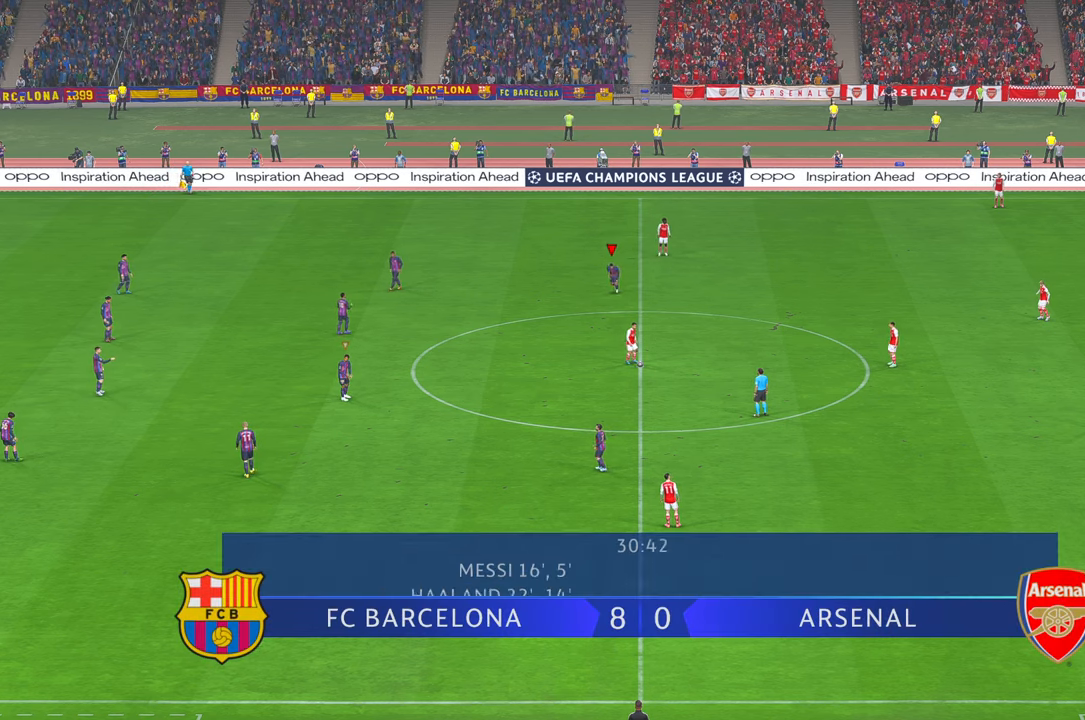
{"buttons": [], "left_stick": "down", "right_stick": "center", "events": []}
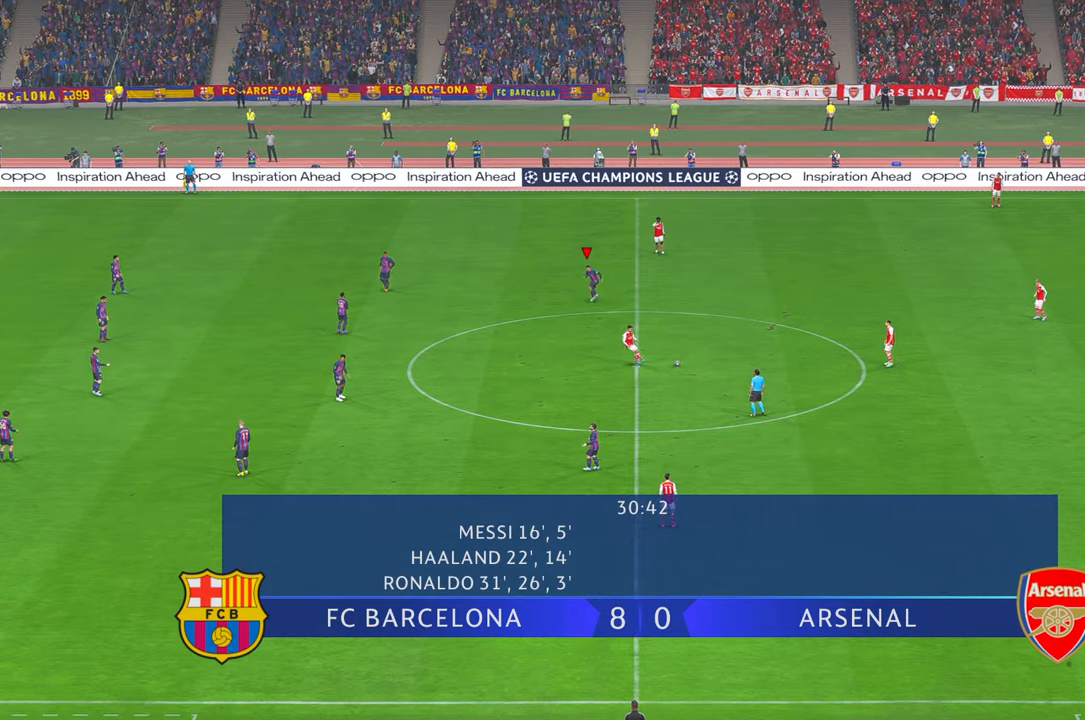
{"buttons": [], "left_stick": "right", "right_stick": "center", "events": [[116, "left_stick", "down-right"], [400, "left_stick", "right"]]}
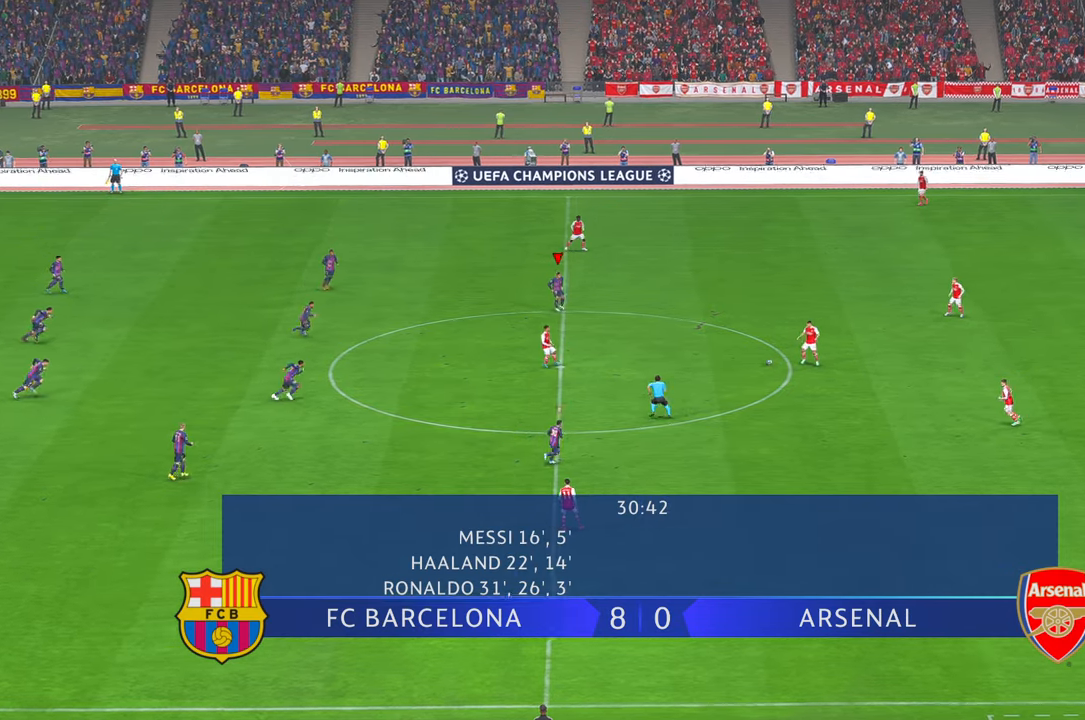
{"buttons": [], "left_stick": "right", "right_stick": "center", "events": []}
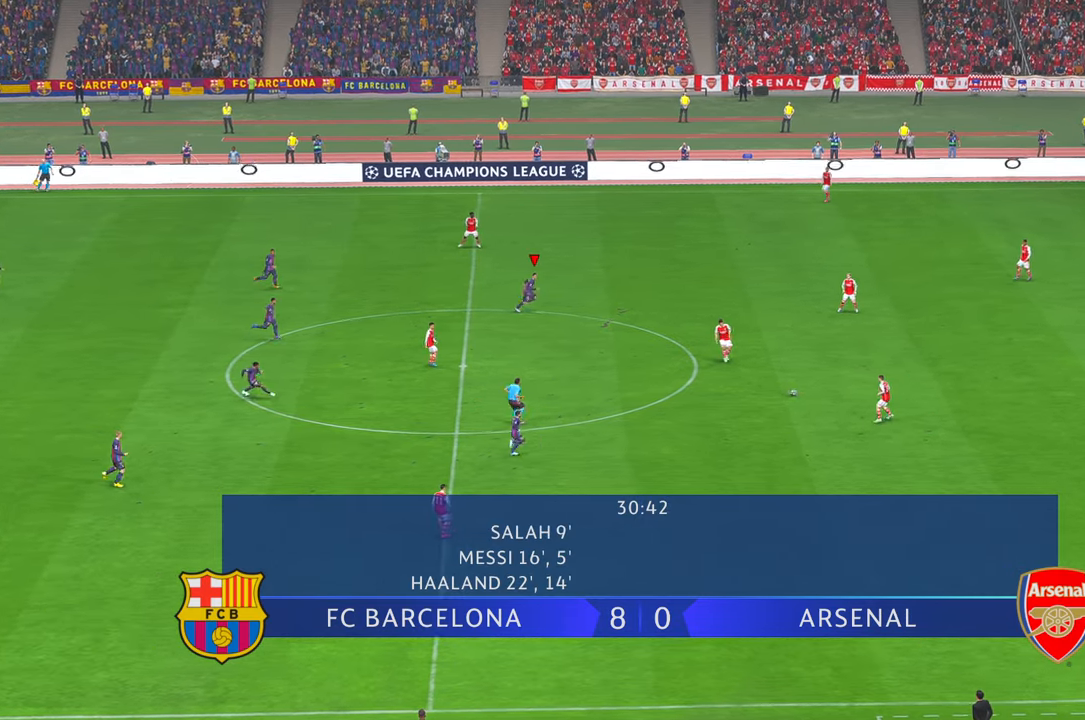
{"buttons": [], "left_stick": "up-right", "right_stick": "center", "events": [[266, "left_stick", "up-right"], [366, "L1", "down"], [500, "L1", "up"]]}
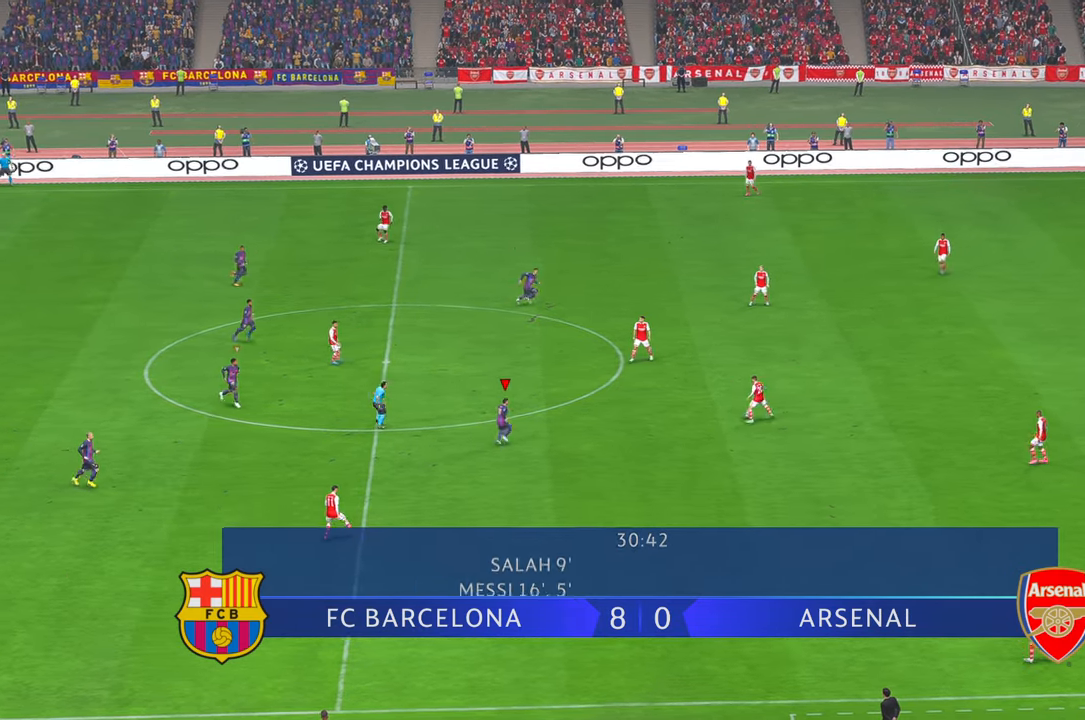
{"buttons": [], "left_stick": "center", "right_stick": "center", "events": [[300, "left_stick", "center"], [400, "left_stick", "up-right"], [450, "left_stick", "center"]]}
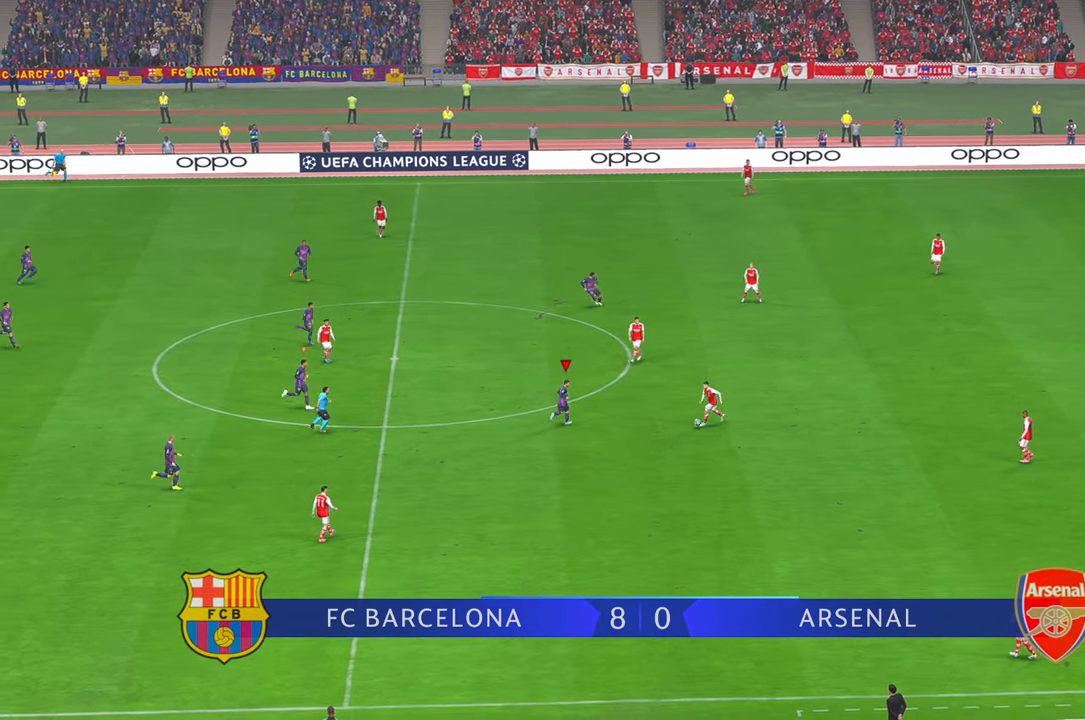
{"buttons": [], "left_stick": "down", "right_stick": "center", "events": [[300, "left_stick", "down"]]}
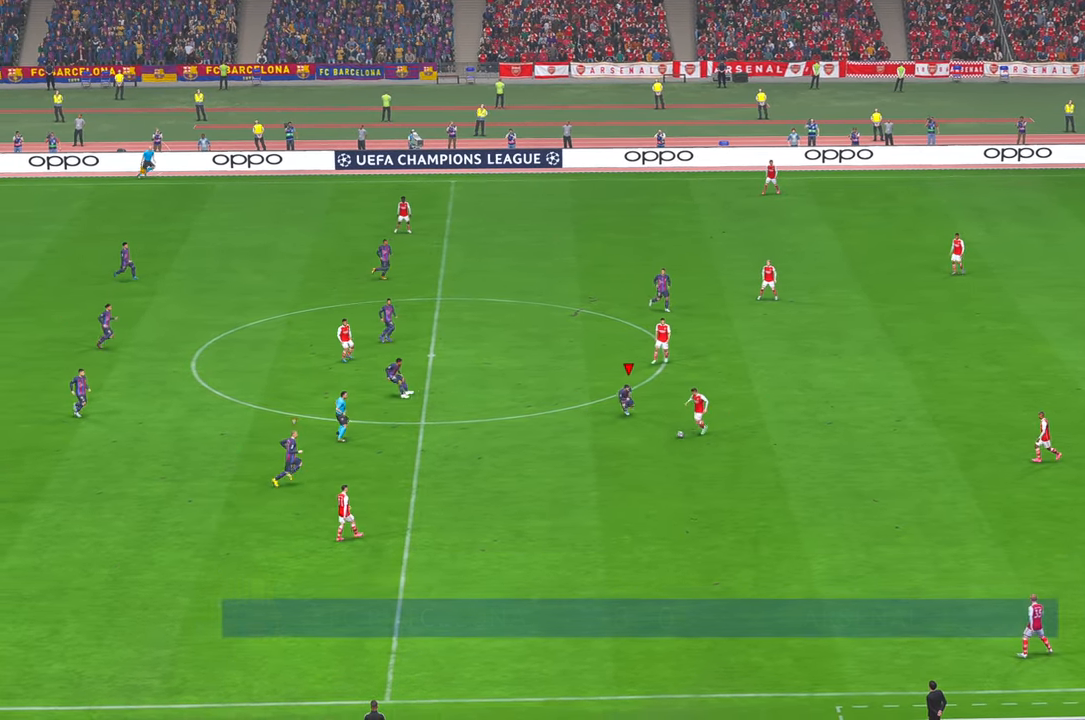
{"buttons": [], "left_stick": "down-left", "right_stick": "center", "events": [[116, "left_stick", "center"], [216, "left_stick", "down"], [400, "left_stick", "down-left"]]}
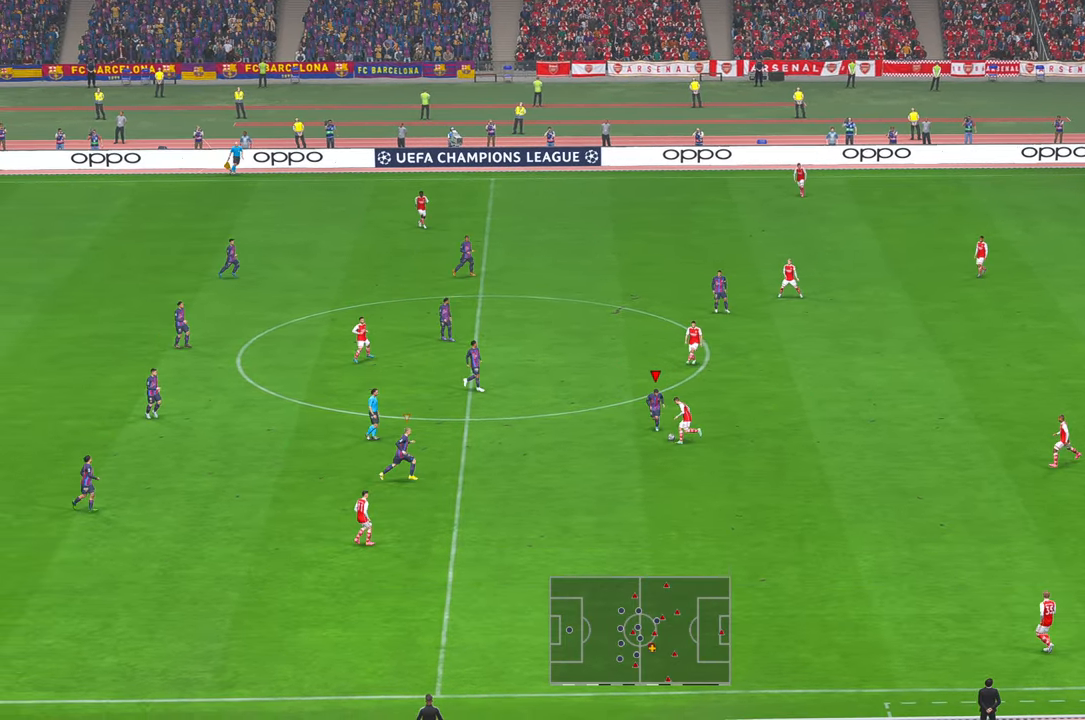
{"buttons": [], "left_stick": "center", "right_stick": "center", "events": [[450, "left_stick", "center"]]}
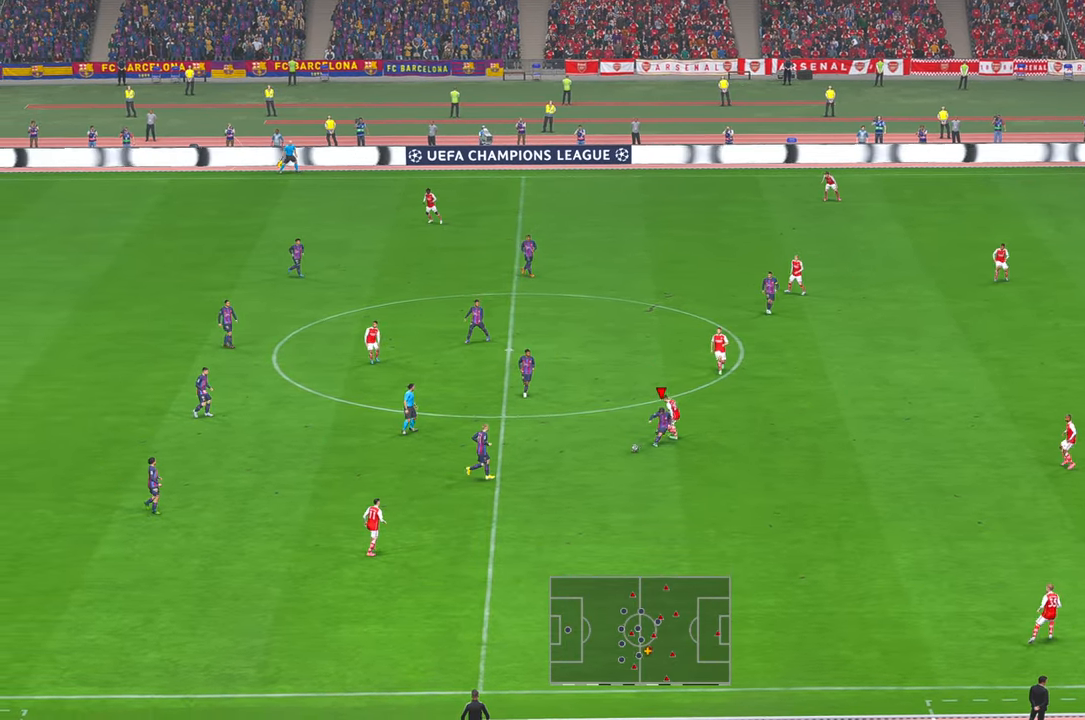
{"buttons": [], "left_stick": "down-right", "right_stick": "center", "events": [[416, "left_stick", "down-right"]]}
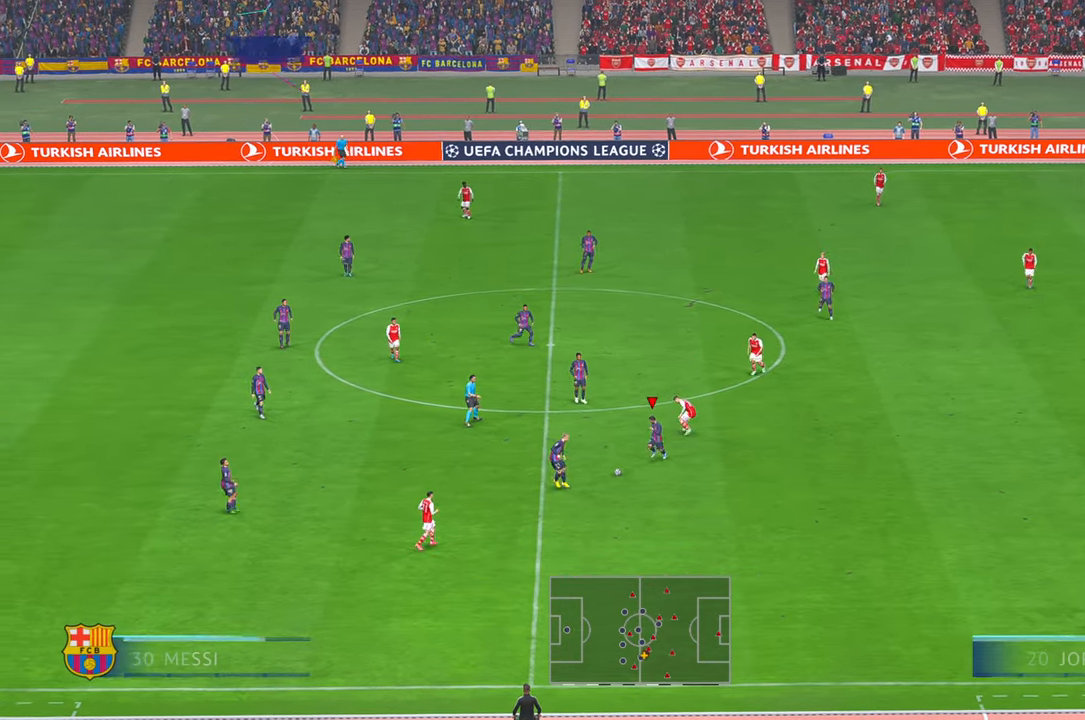
{"buttons": [], "left_stick": "right", "right_stick": "center", "events": [[350, "left_stick", "right"]]}
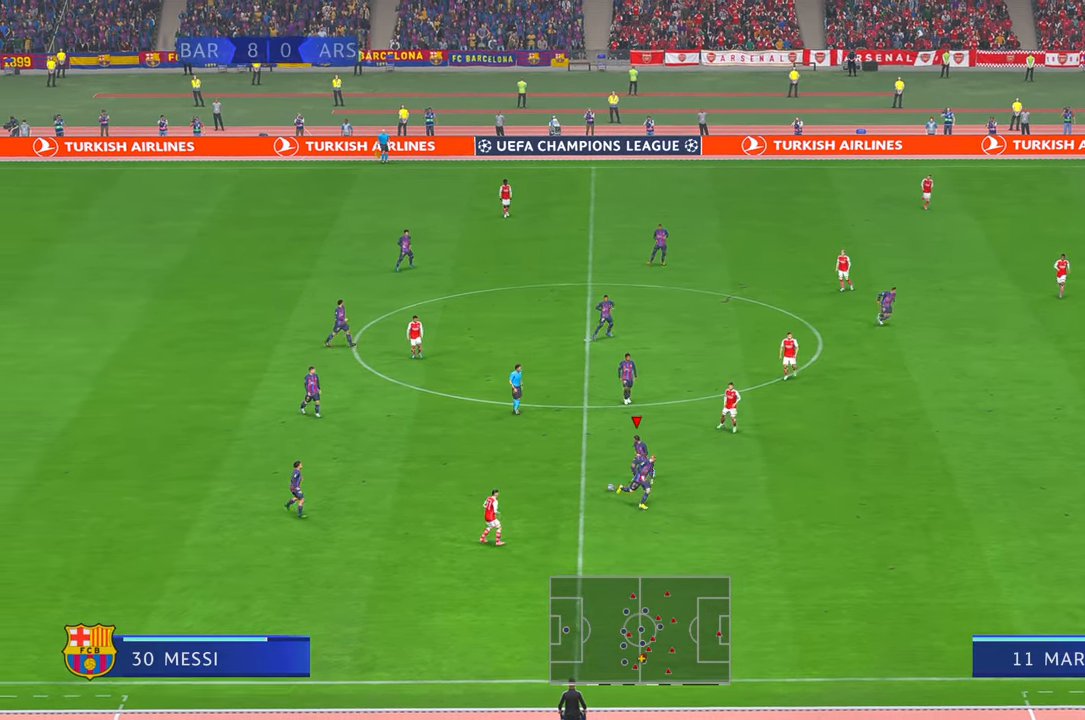
{"buttons": [], "left_stick": "right", "right_stick": "center", "events": [[166, "A", "down"], [216, "left_stick", "down-right"], [316, "A", "up"], [466, "left_stick", "right"]]}
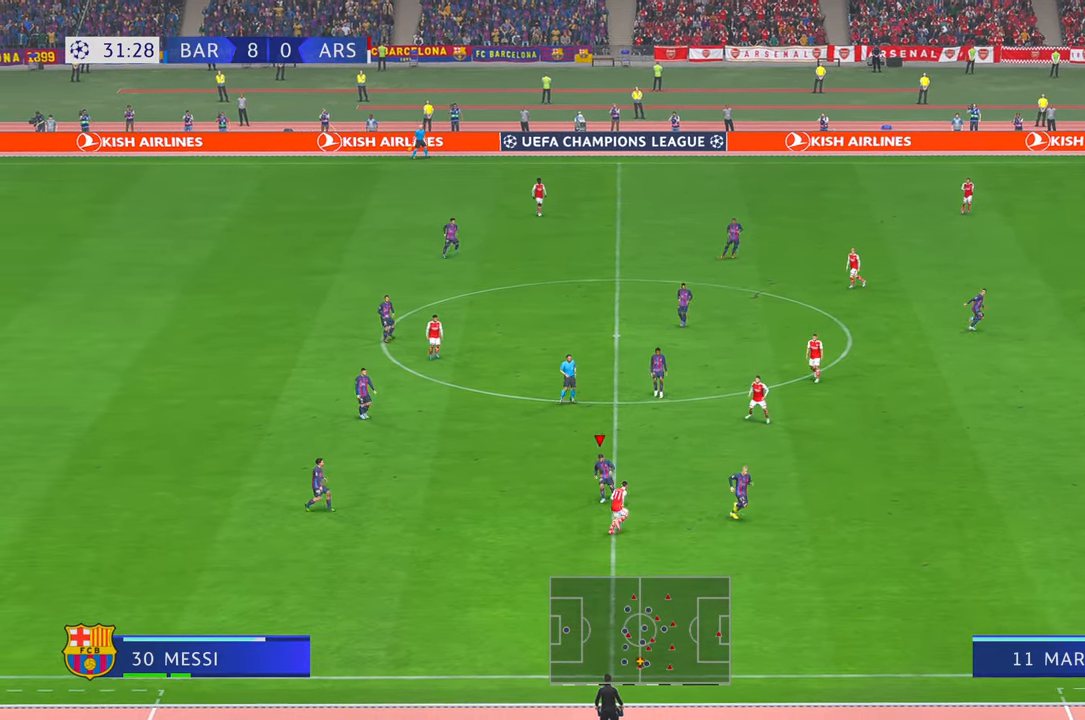
{"buttons": [], "left_stick": "right", "right_stick": "center", "events": []}
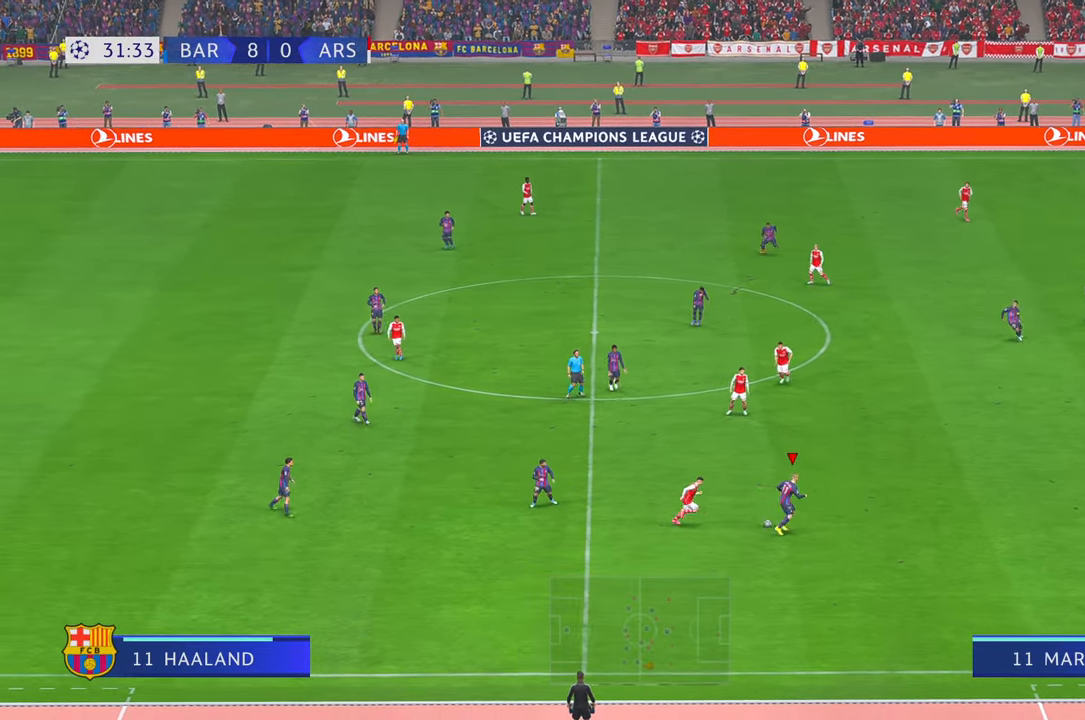
{"buttons": [], "left_stick": "up-right", "right_stick": "center", "events": [[300, "left_stick", "up-right"]]}
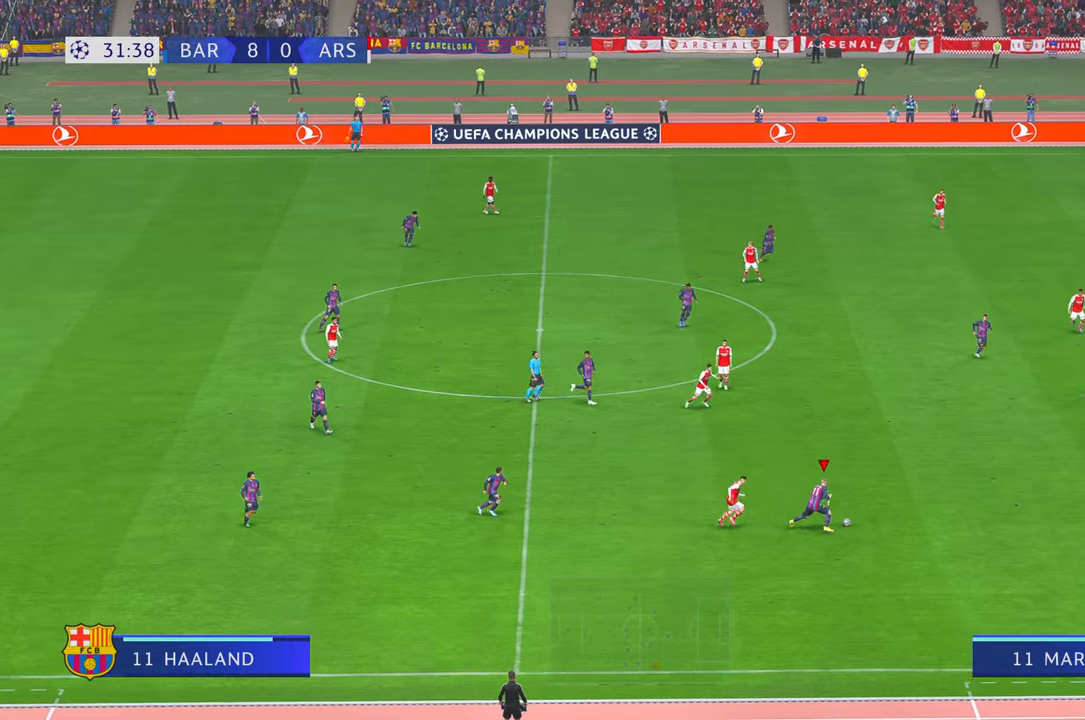
{"buttons": ["A", "L1"], "left_stick": "up-right", "right_stick": "center", "events": [[316, "A", "down"], [350, "L1", "down"]]}
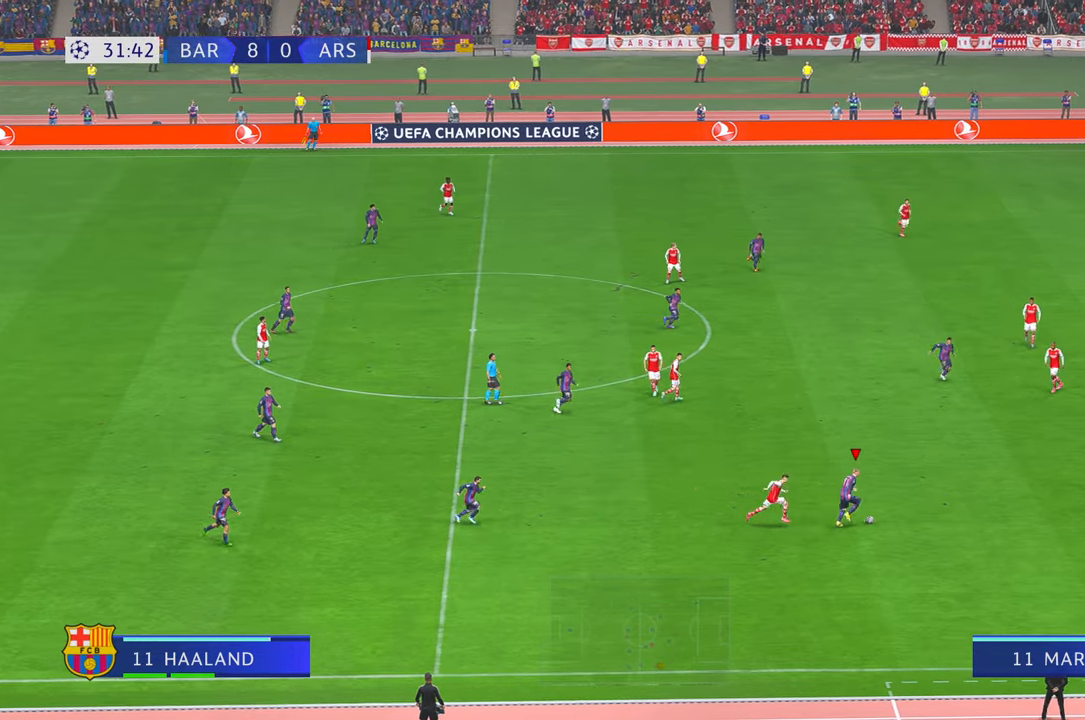
{"buttons": [], "left_stick": "up", "right_stick": "center", "events": [[16, "A", "up"], [16, "L1", "up"], [16, "left_stick", "up"]]}
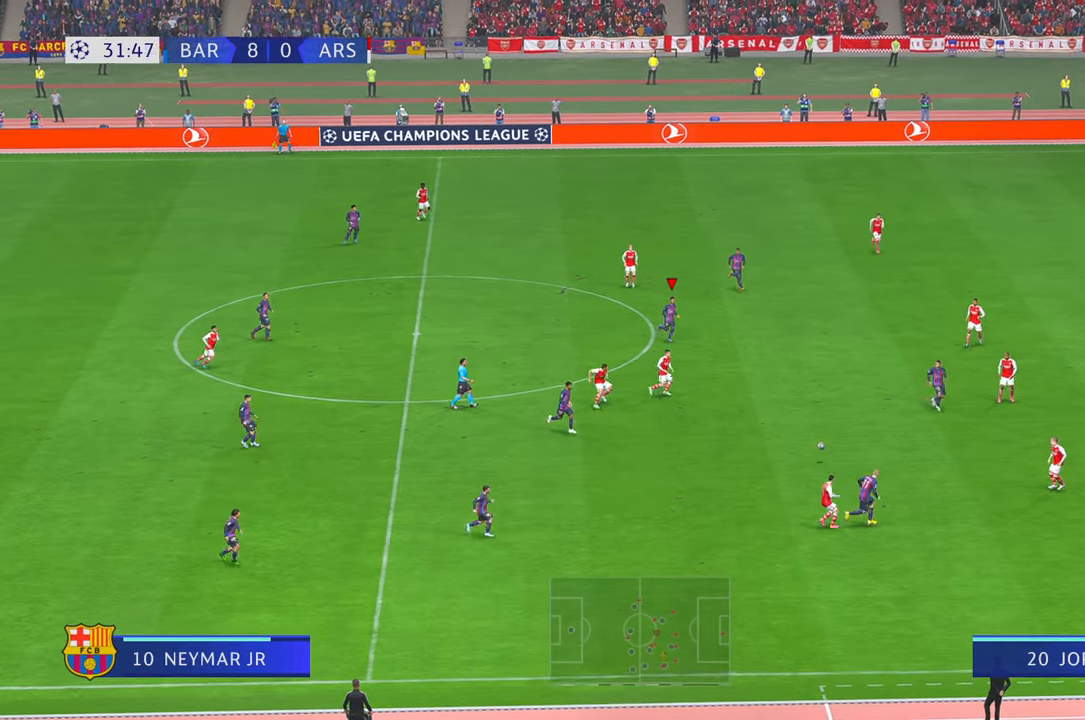
{"buttons": [], "left_stick": "up-right", "right_stick": "center", "events": [[183, "left_stick", "up-right"]]}
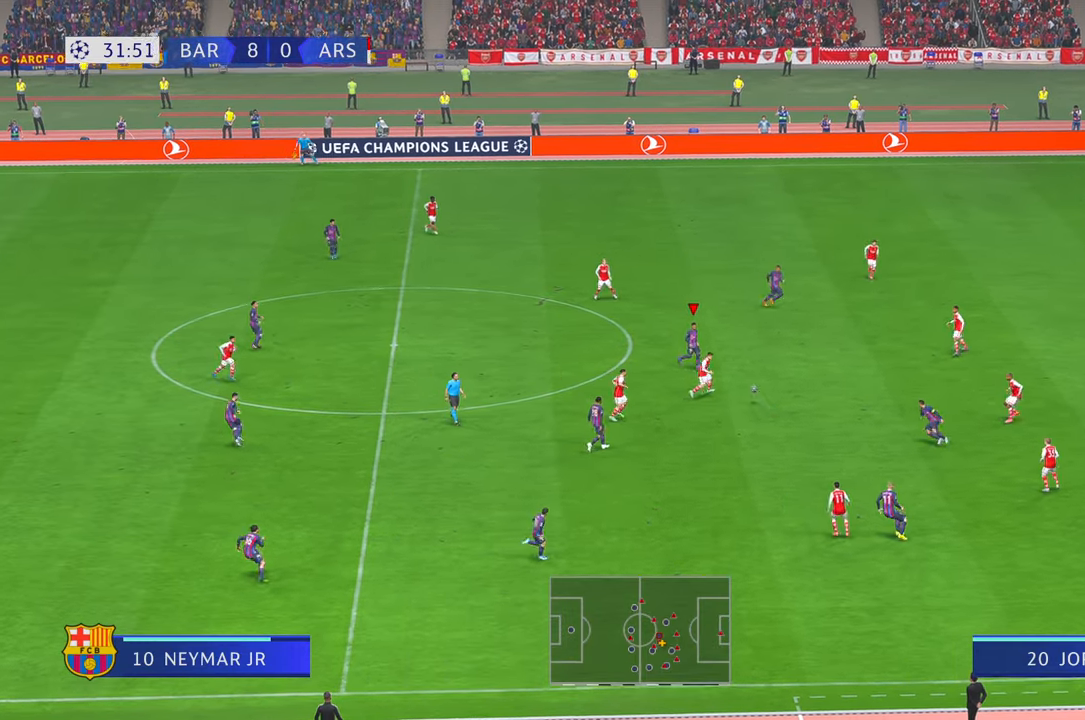
{"buttons": [], "left_stick": "right", "right_stick": "center", "events": [[283, "A", "down"], [350, "left_stick", "right"], [416, "A", "up"]]}
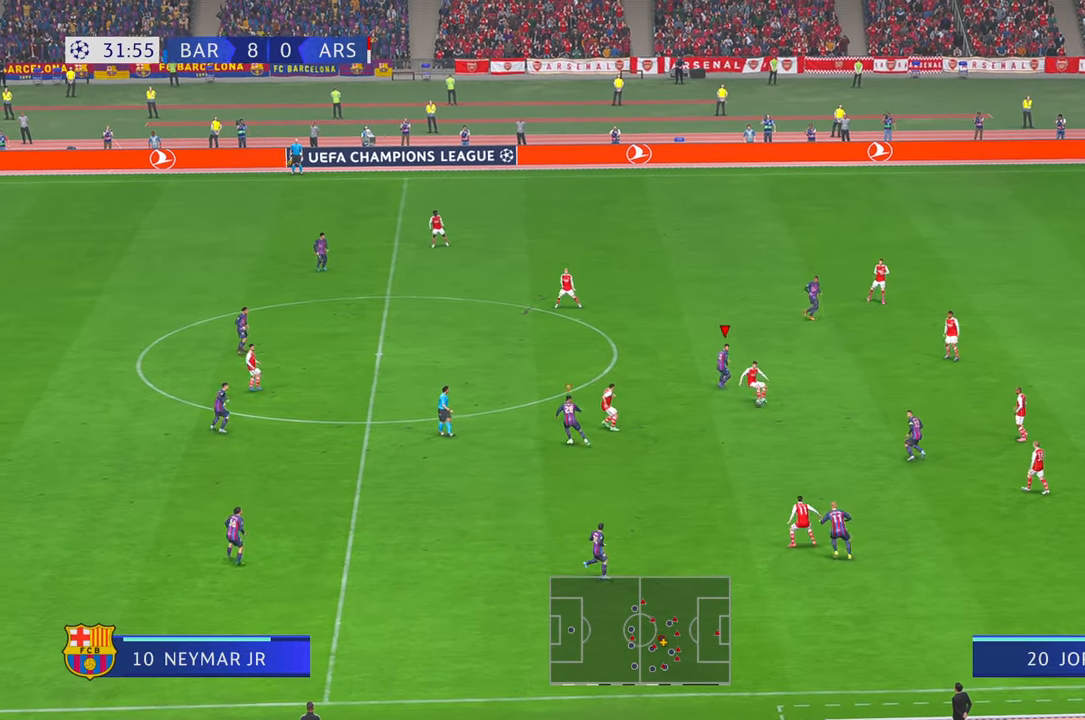
{"buttons": [], "left_stick": "down", "right_stick": "center", "events": [[150, "left_stick", "down"]]}
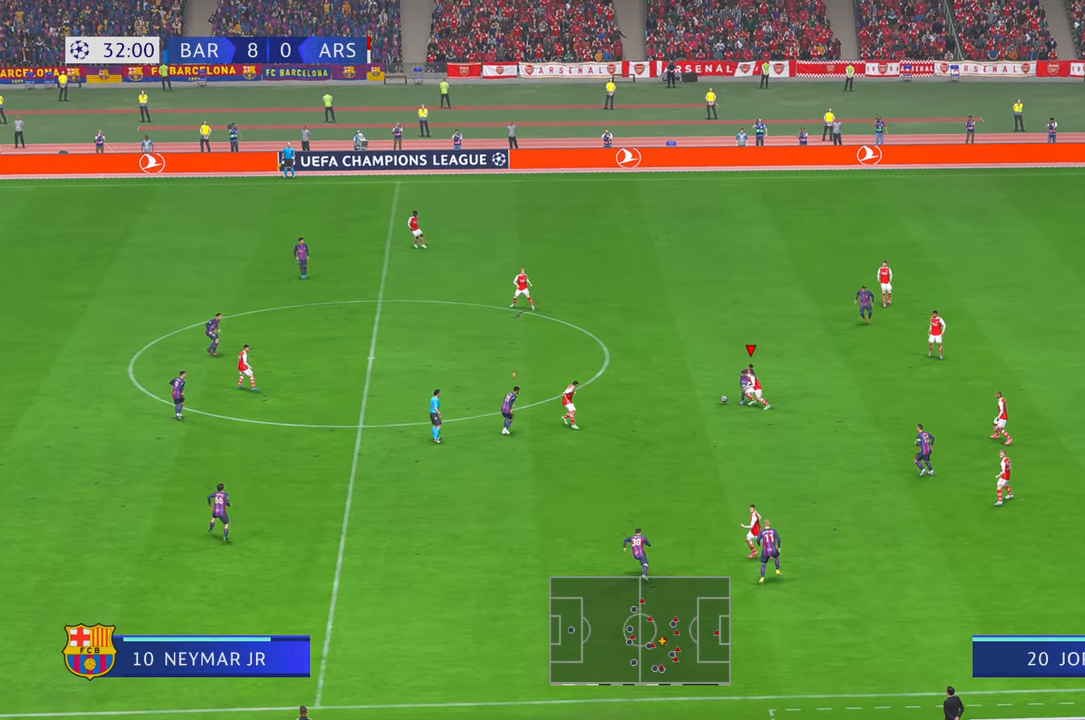
{"buttons": [], "left_stick": "left", "right_stick": "center", "events": [[83, "left_stick", "left"]]}
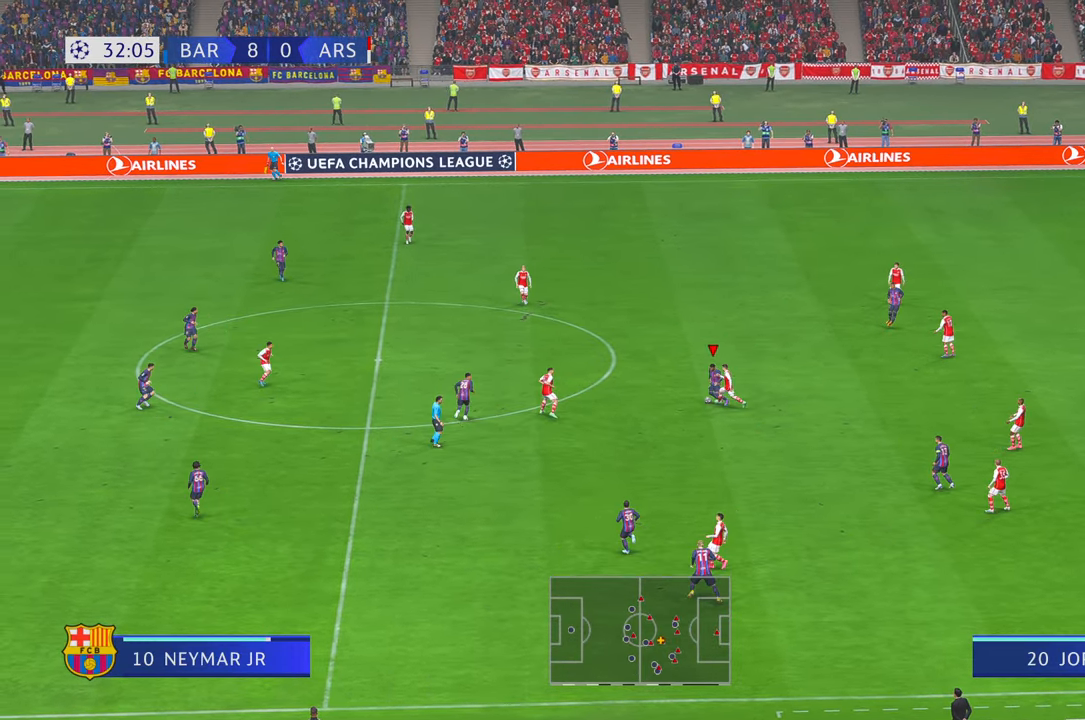
{"buttons": ["A"], "left_stick": "up", "right_stick": "center", "events": [[83, "left_stick", "up-left"], [200, "left_stick", "up"], [416, "A", "down"]]}
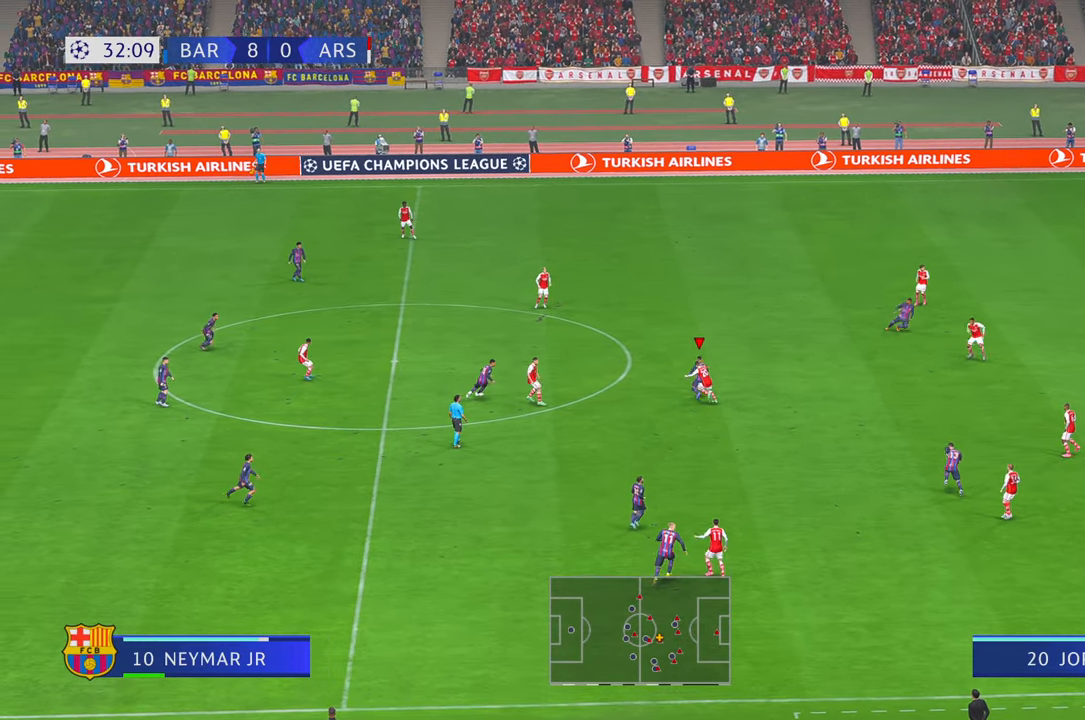
{"buttons": [], "left_stick": "up-right", "right_stick": "center"}
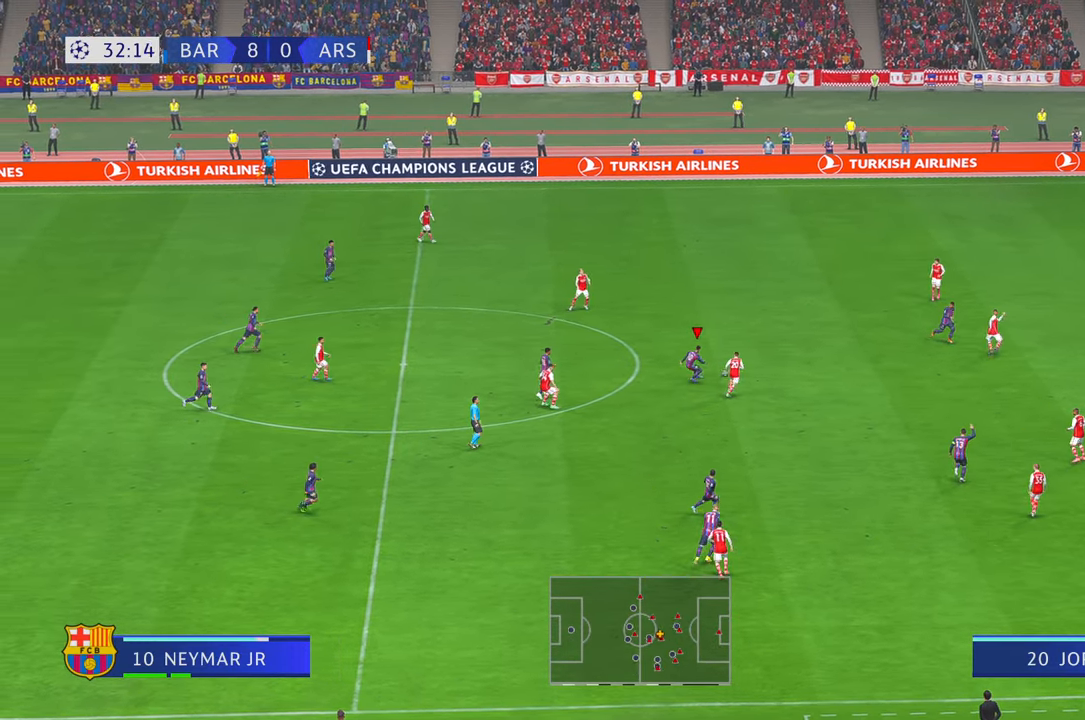
{"buttons": [], "left_stick": "down-right", "right_stick": "center", "events": [[300, "left_stick", "right"], [400, "left_stick", "down-right"]]}
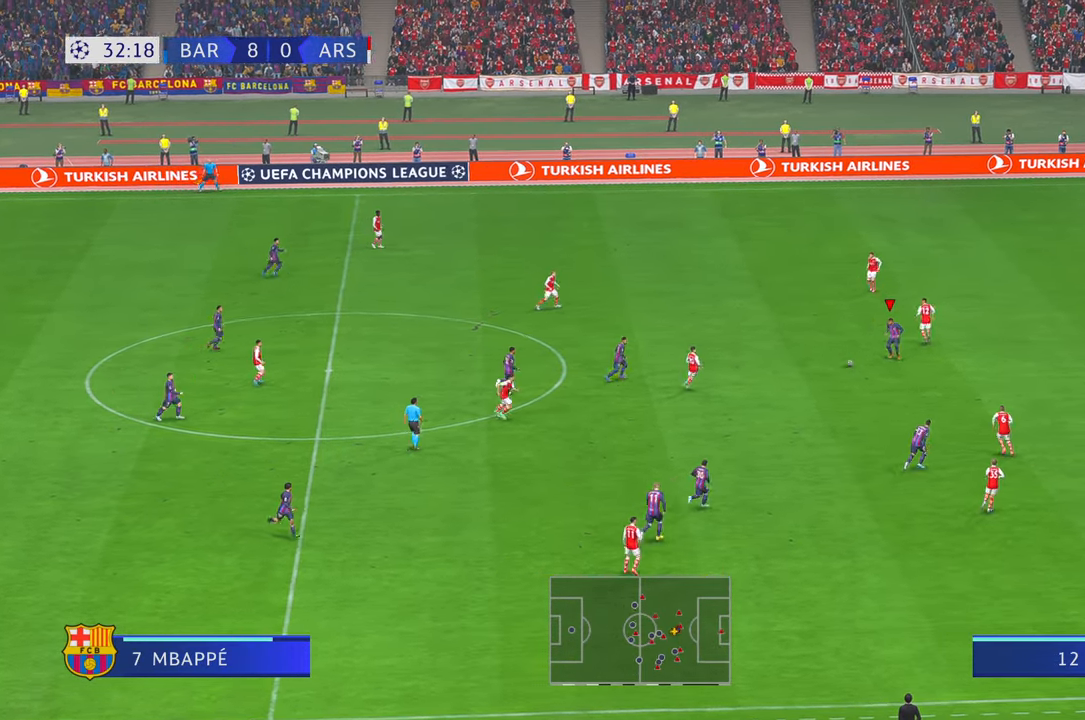
{"buttons": [], "left_stick": "right", "right_stick": "center", "events": [[16, "left_stick", "down"], [183, "left_stick", "down-right"], [316, "left_stick", "right"]]}
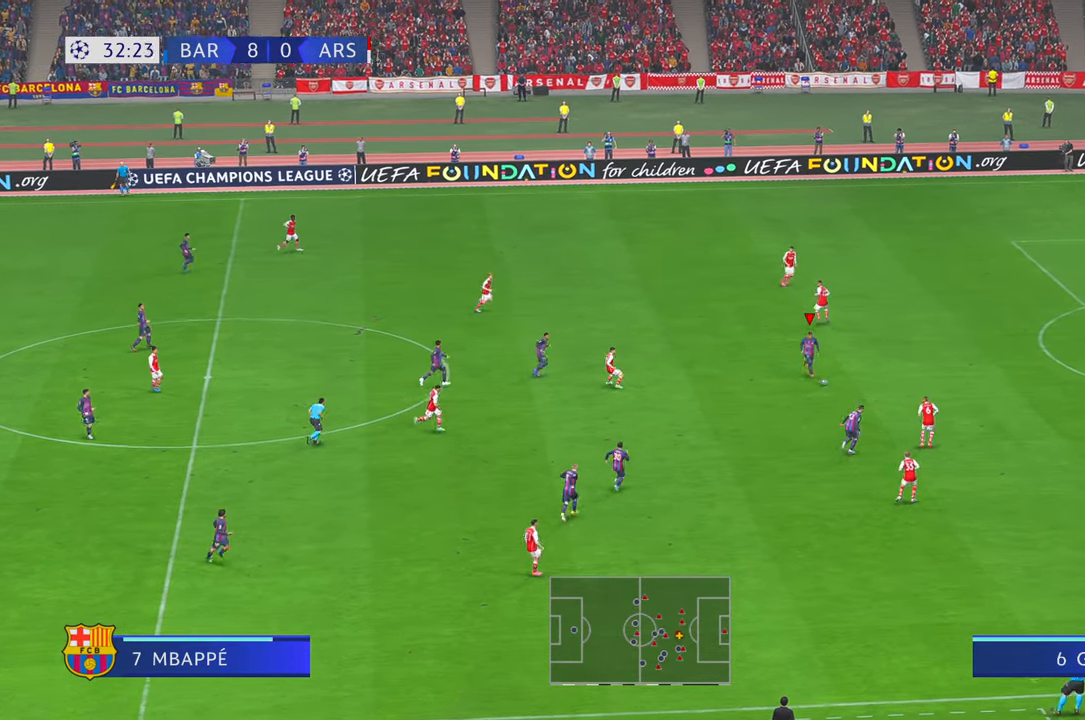
{"buttons": [], "left_stick": "up", "right_stick": "center", "events": [[16, "left_stick", "up-right"], [416, "left_stick", "up"]]}